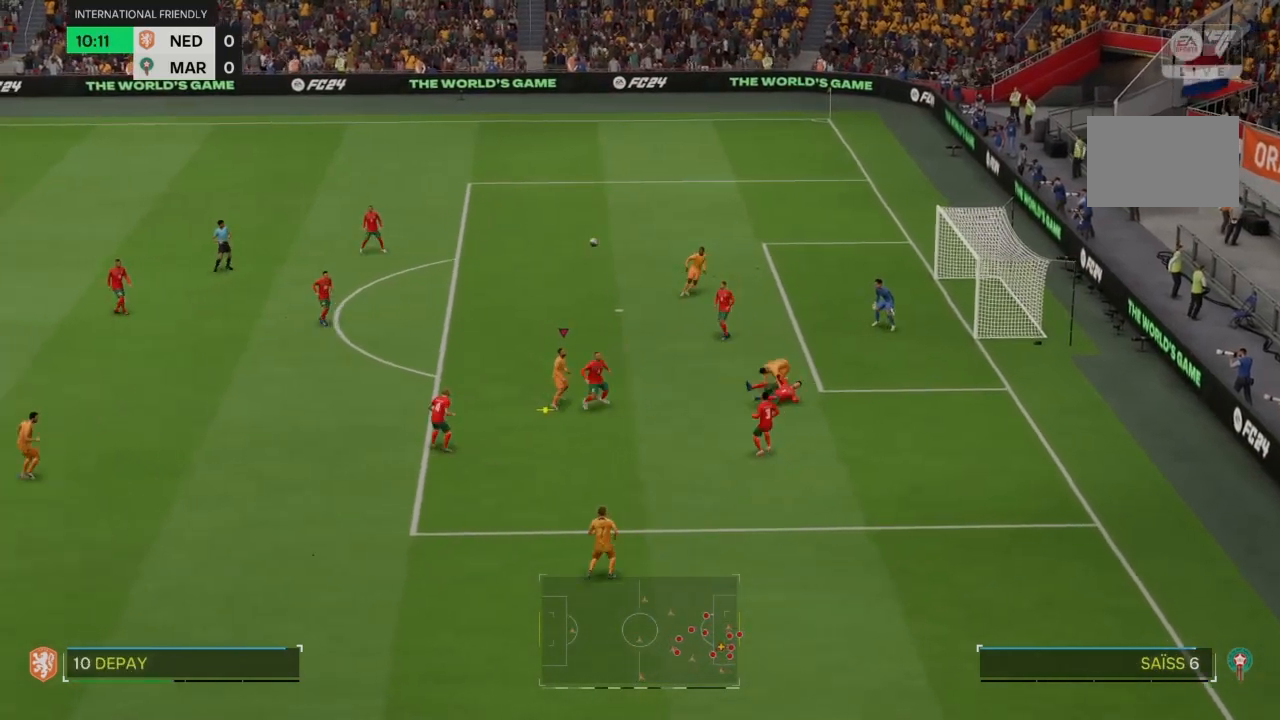
Gameplay with a controller (PlayStation layout); each line is a JSON object with the inputs held at the frame after it. "events" lists button and stick changes between this image and that frame as [ms after this image, input, new state], when the widget could be followed in between. Not read: L3 R3.
{"buttons": [], "left_stick": "up", "right_stick": "center", "events": []}
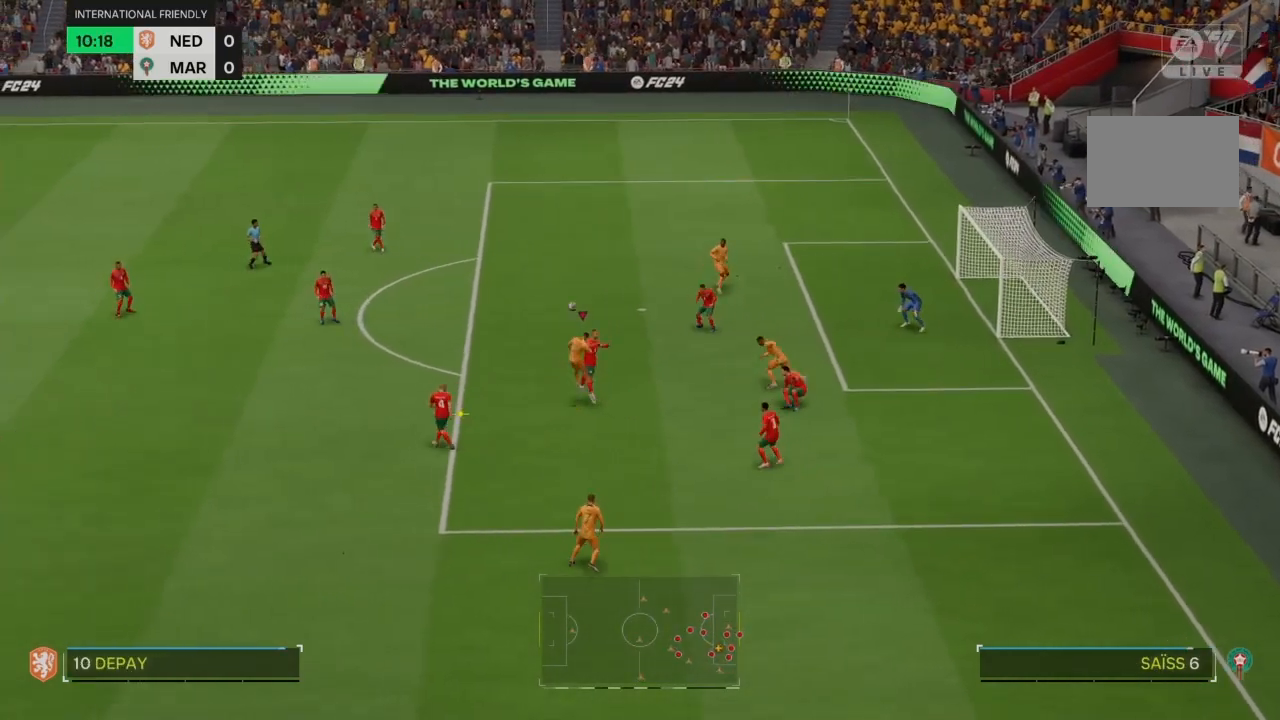
{"buttons": [], "left_stick": "up", "right_stick": "center", "events": []}
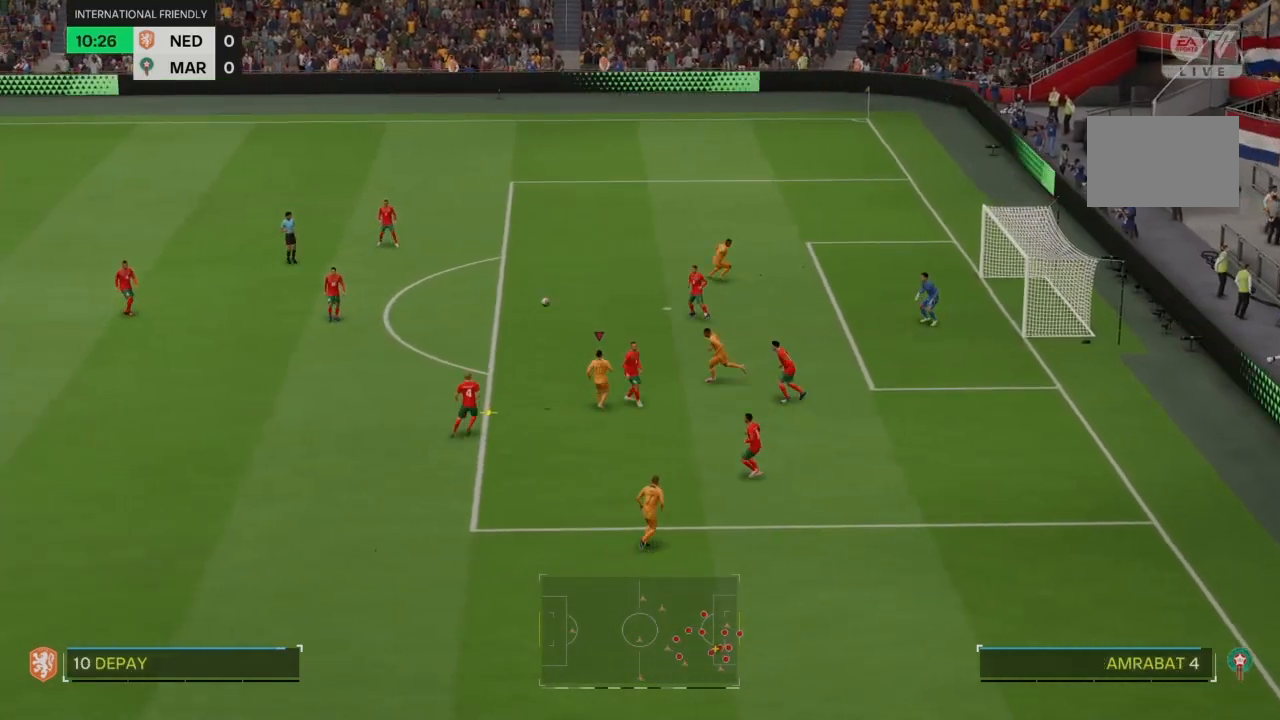
{"buttons": ["R2"], "left_stick": "left", "right_stick": "center", "events": [[34, "R2", "down"], [67, "left_stick", "up-left"], [301, "left_stick", "left"]]}
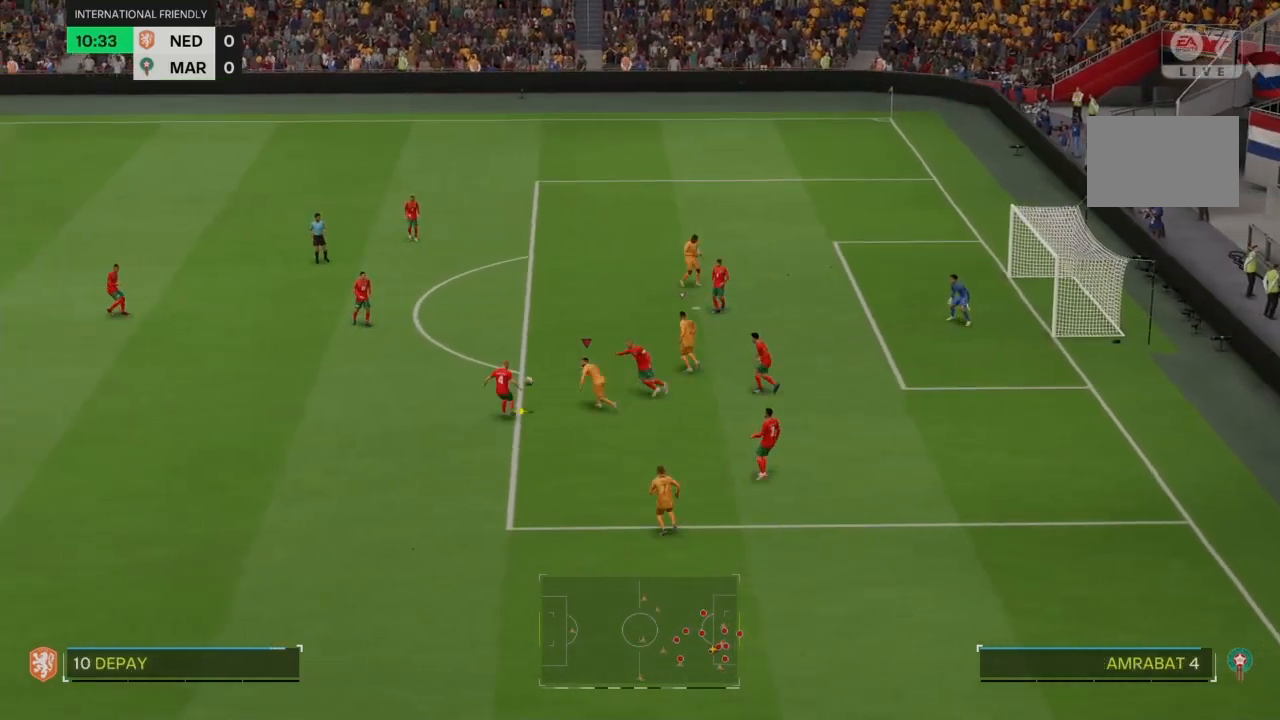
{"buttons": ["CROSS", "R2"], "left_stick": "left", "right_stick": "center", "events": [[333, "CROSS", "down"]]}
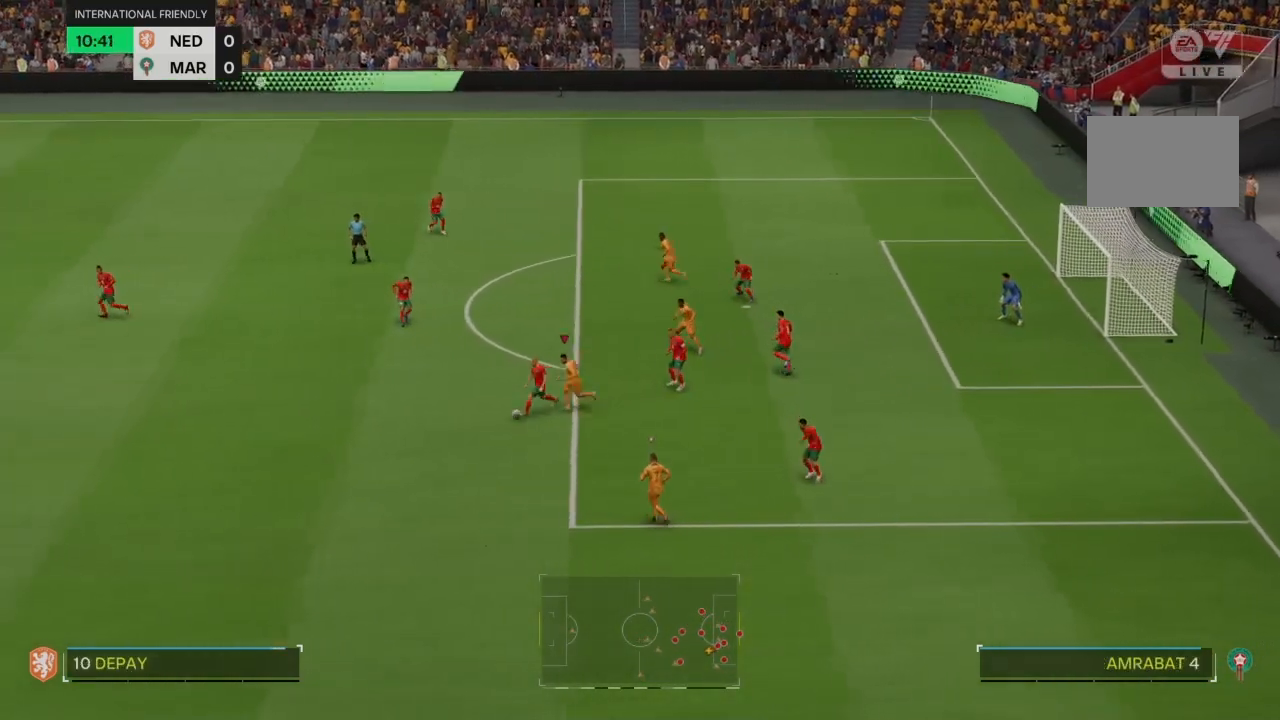
{"buttons": ["CROSS", "R2"], "left_stick": "left", "right_stick": "center"}
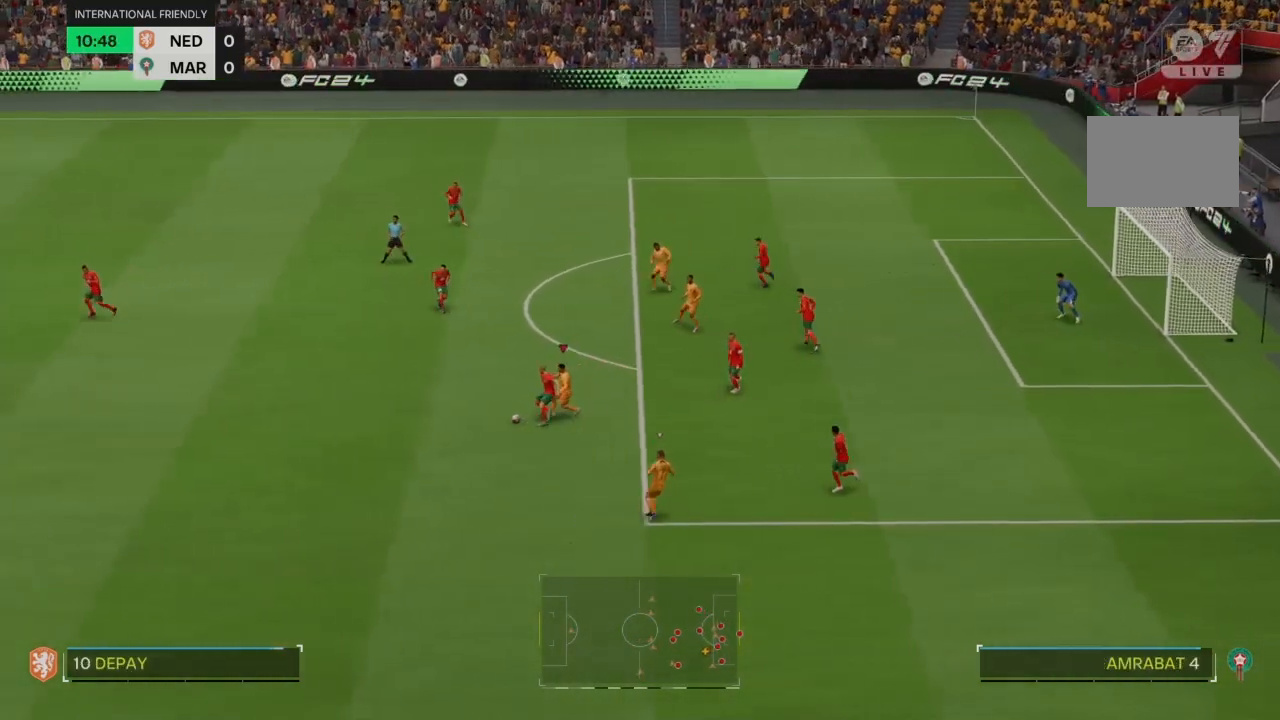
{"buttons": ["R2"], "left_stick": "left", "right_stick": "center", "events": [[200, "CROSS", "up"]]}
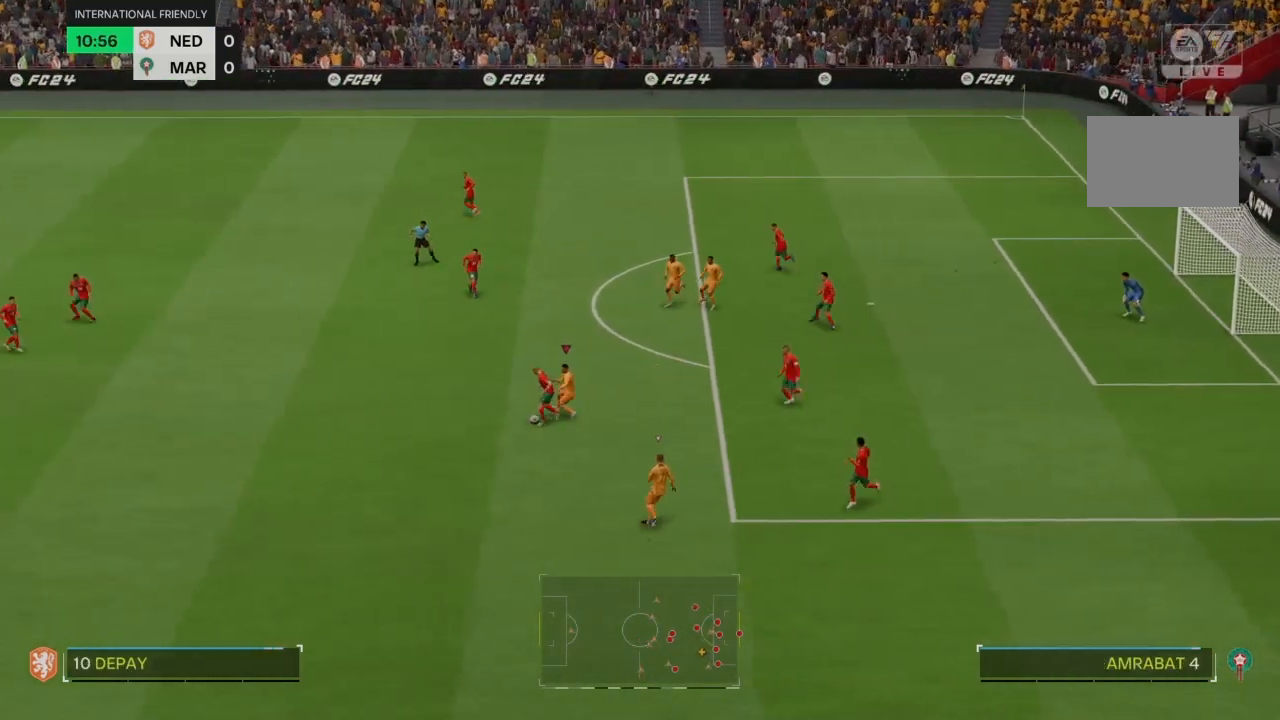
{"buttons": ["R2"], "left_stick": "left", "right_stick": "center", "events": []}
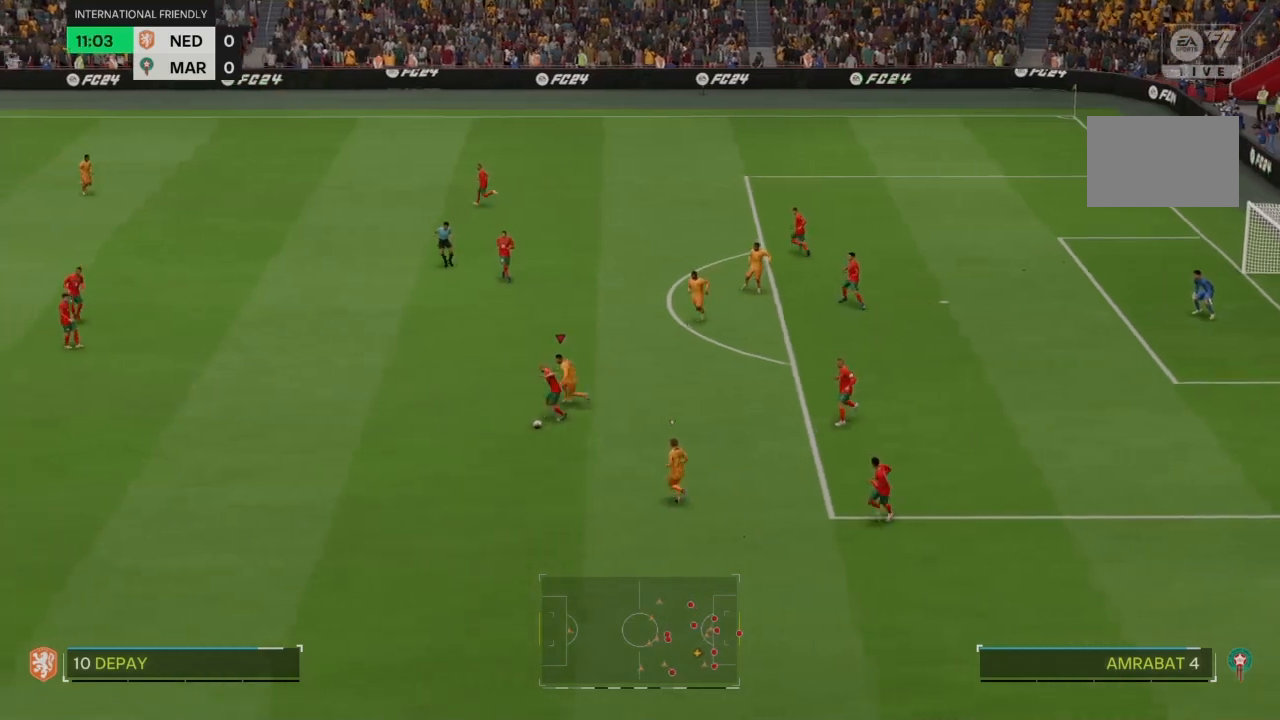
{"buttons": ["R2"], "left_stick": "down-left", "right_stick": "center", "events": [[233, "left_stick", "down-left"]]}
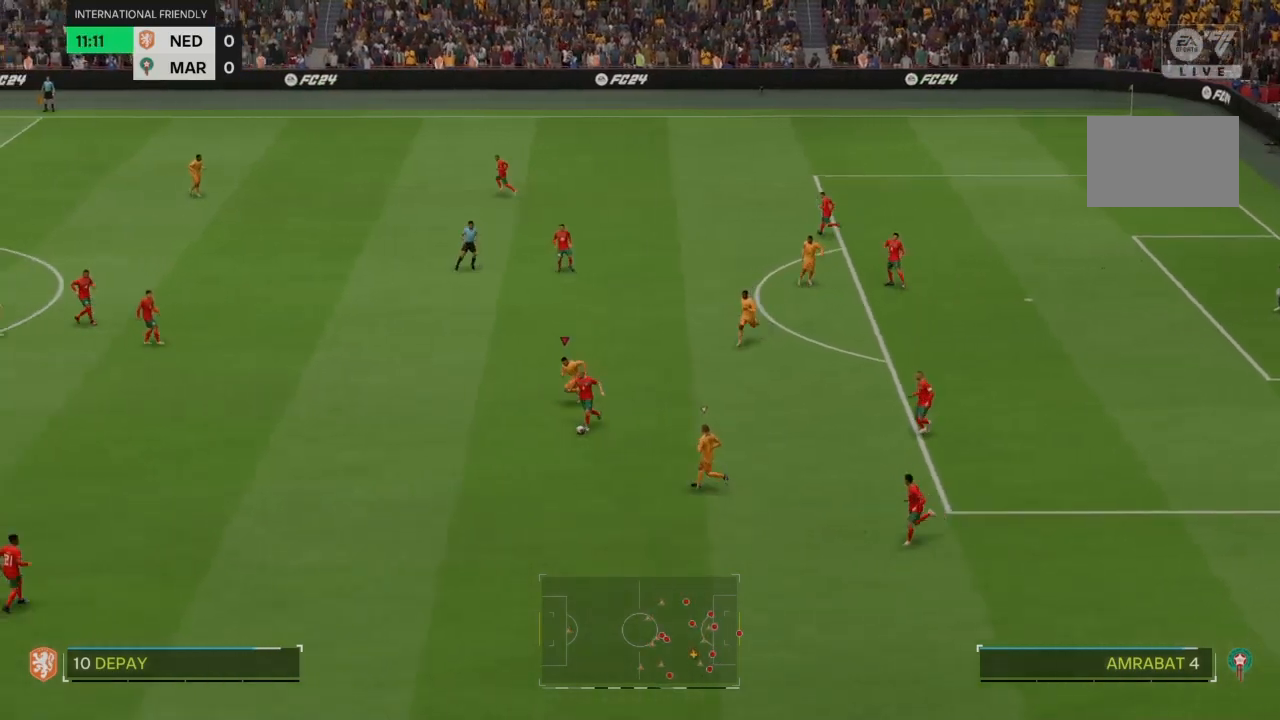
{"buttons": ["R2"], "left_stick": "down-left", "right_stick": "center", "events": []}
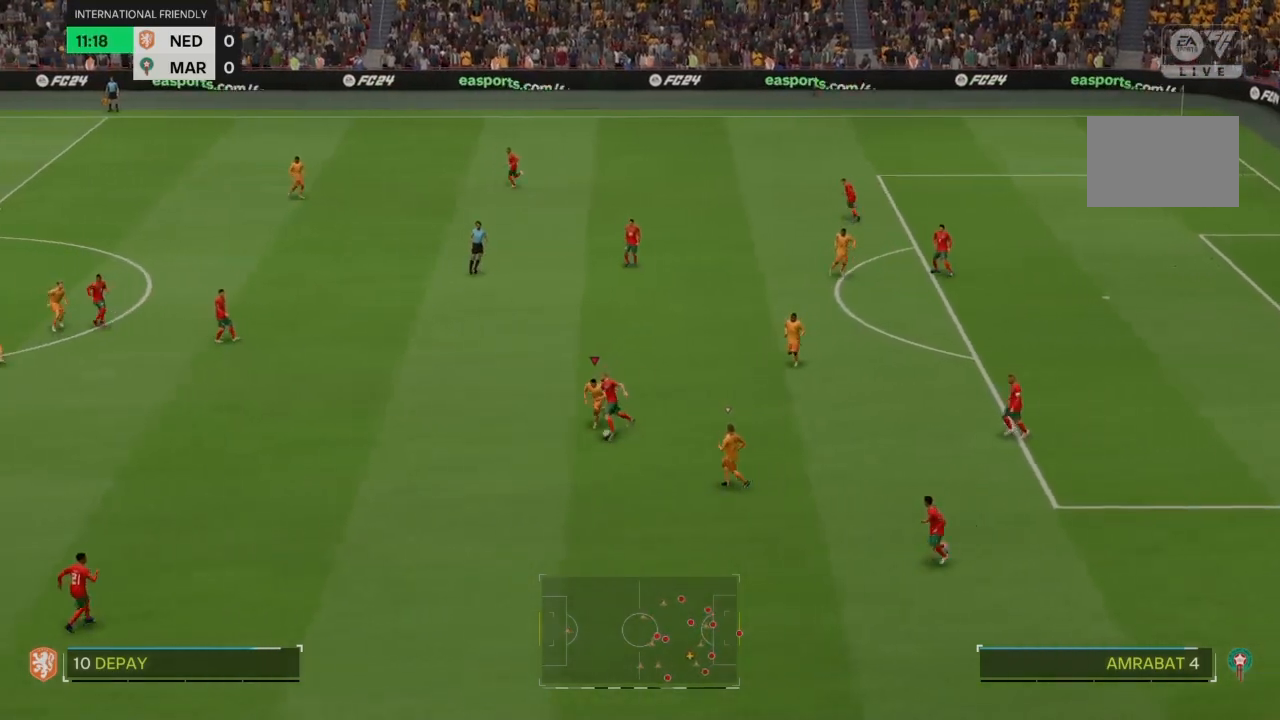
{"buttons": ["R2"], "left_stick": "down-left", "right_stick": "center", "events": [[33, "CROSS", "down"], [500, "CROSS", "up"]]}